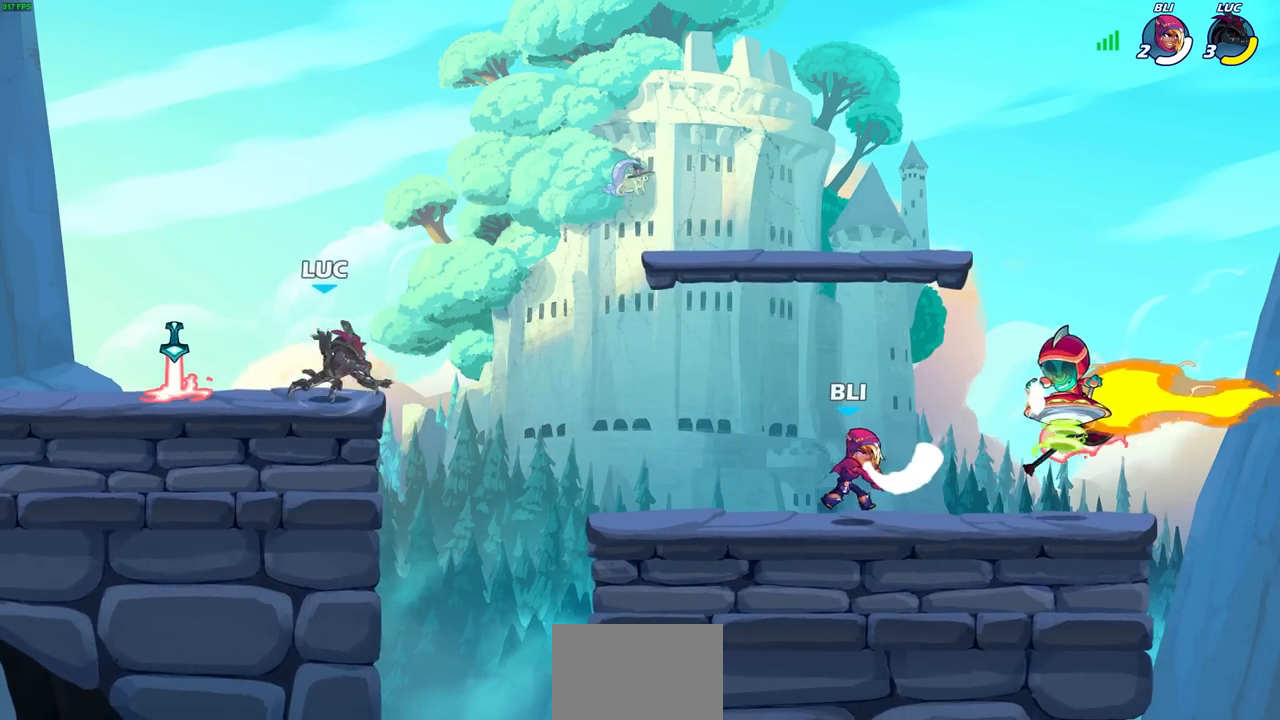
Gameplay with a controller (PlayStation layout); each line is a JSON object with the inputs held at the frame after it. "events" lists button and stick changes between this image and that frame as [ms after this image, input, new state], when the widget could be followed in between. Not read: right_stick.
{"buttons": [], "left_stick": "down-left", "events": [[50, "CIRCLE", "down"], [133, "CIRCLE", "up"], [133, "CROSS", "up"], [317, "left_stick", "down-left"]]}
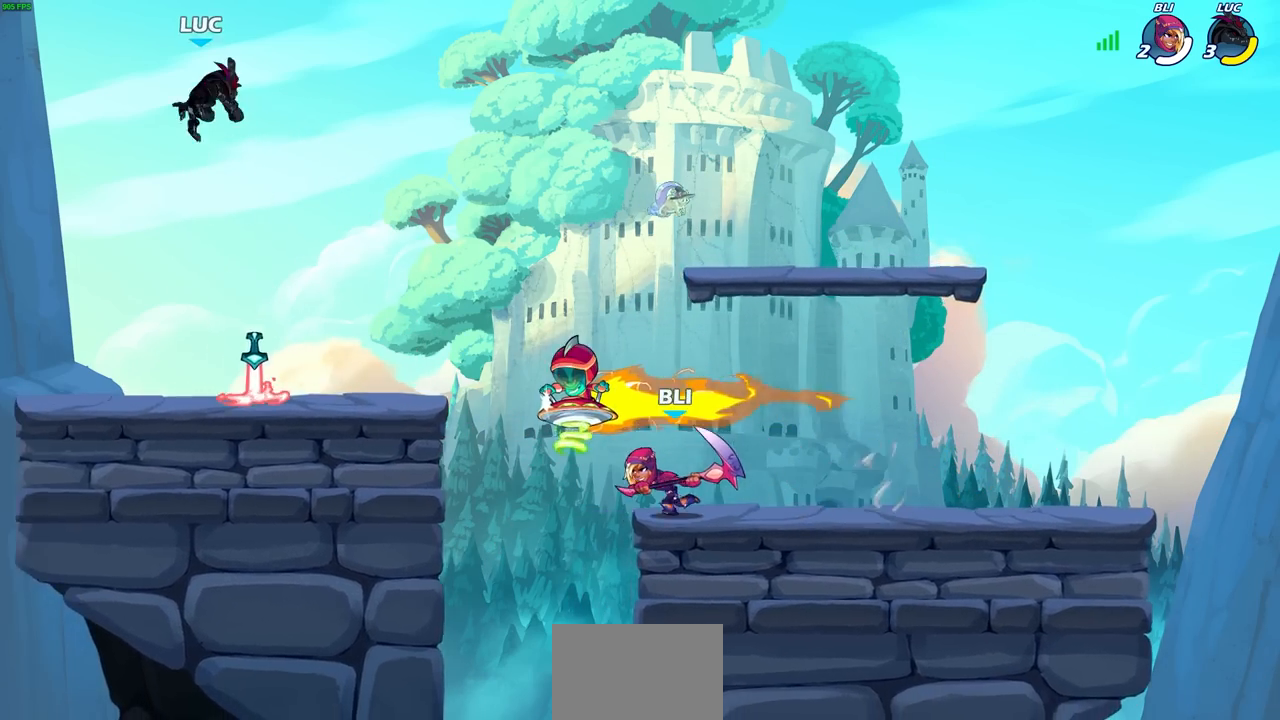
{"buttons": [], "left_stick": "down-right", "events": [[83, "left_stick", "right"], [350, "left_stick", "down-right"]]}
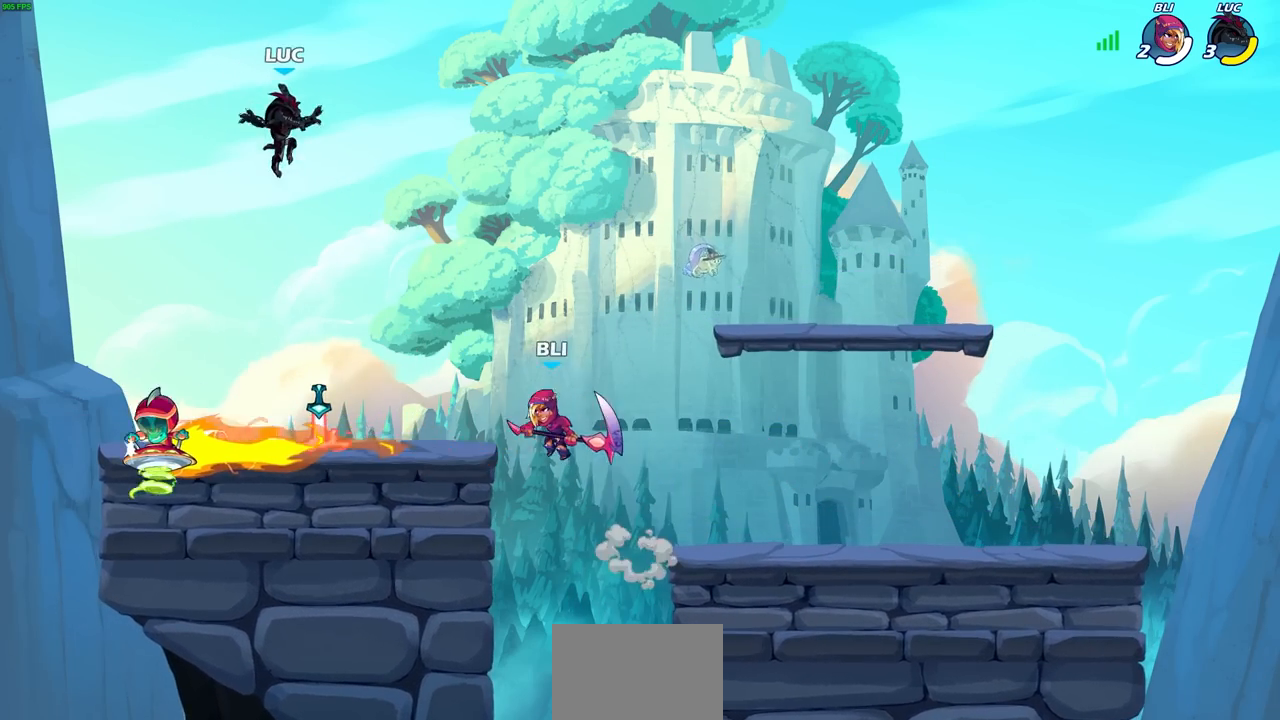
{"buttons": [], "left_stick": "left", "events": [[67, "left_stick", "down-left"], [233, "left_stick", "left"], [317, "R1", "down"], [450, "R1", "up"]]}
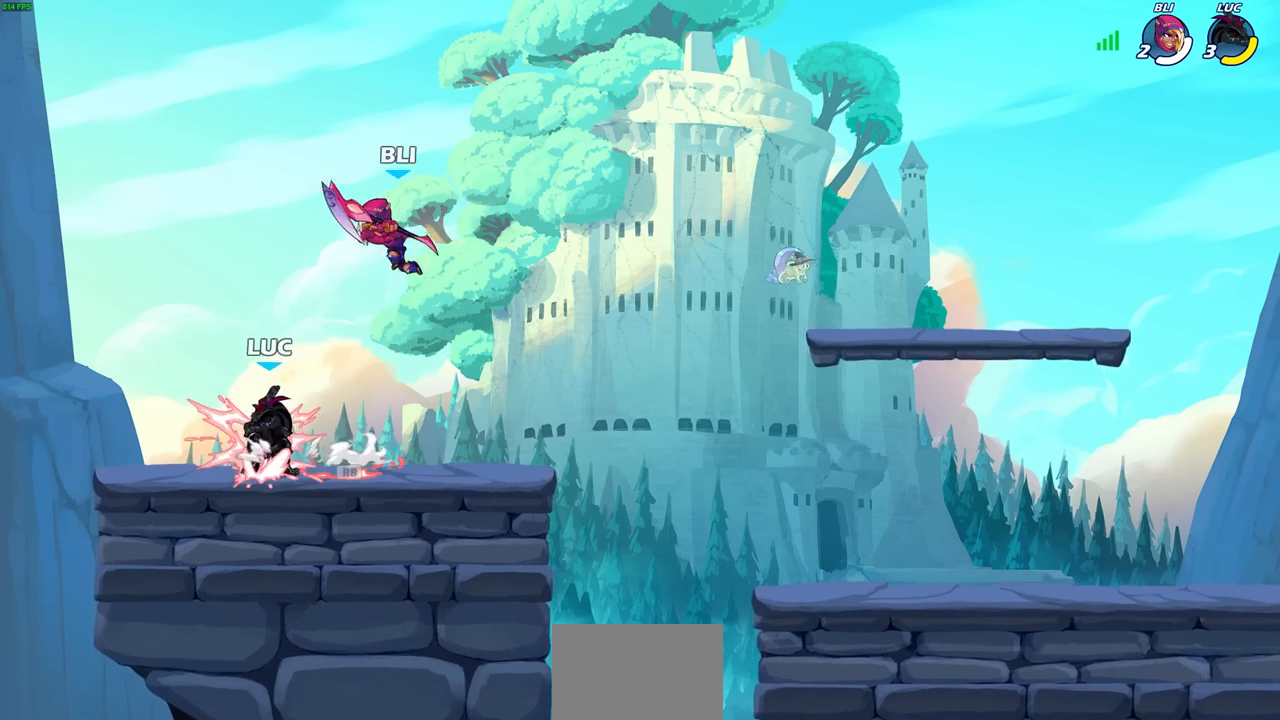
{"buttons": [], "left_stick": "right", "events": [[50, "left_stick", "up-right"], [83, "CROSS", "down"], [167, "SQUARE", "down"], [200, "left_stick", "center"], [233, "CROSS", "up"], [250, "SQUARE", "up"], [383, "left_stick", "right"]]}
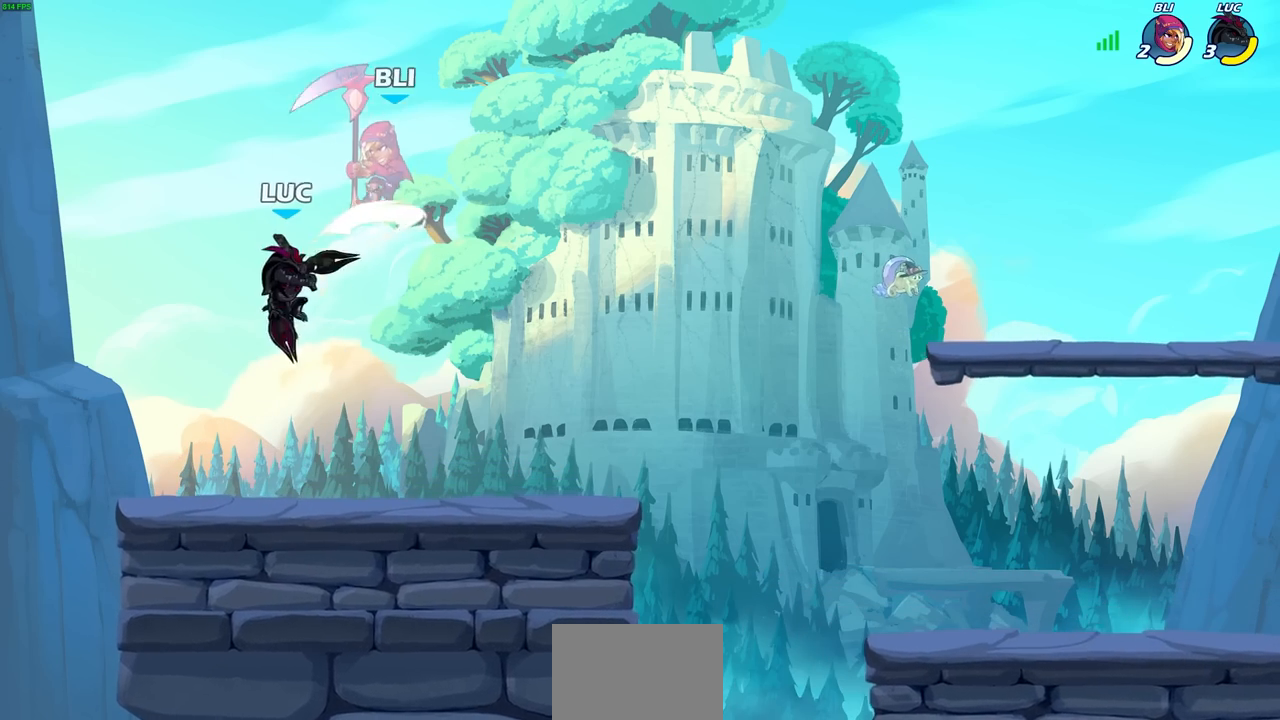
{"buttons": [], "left_stick": "center", "events": [[33, "left_stick", "up-right"], [183, "CROSS", "down"], [217, "left_stick", "center"], [233, "CIRCLE", "down"], [233, "CROSS", "up"], [317, "CIRCLE", "up"]]}
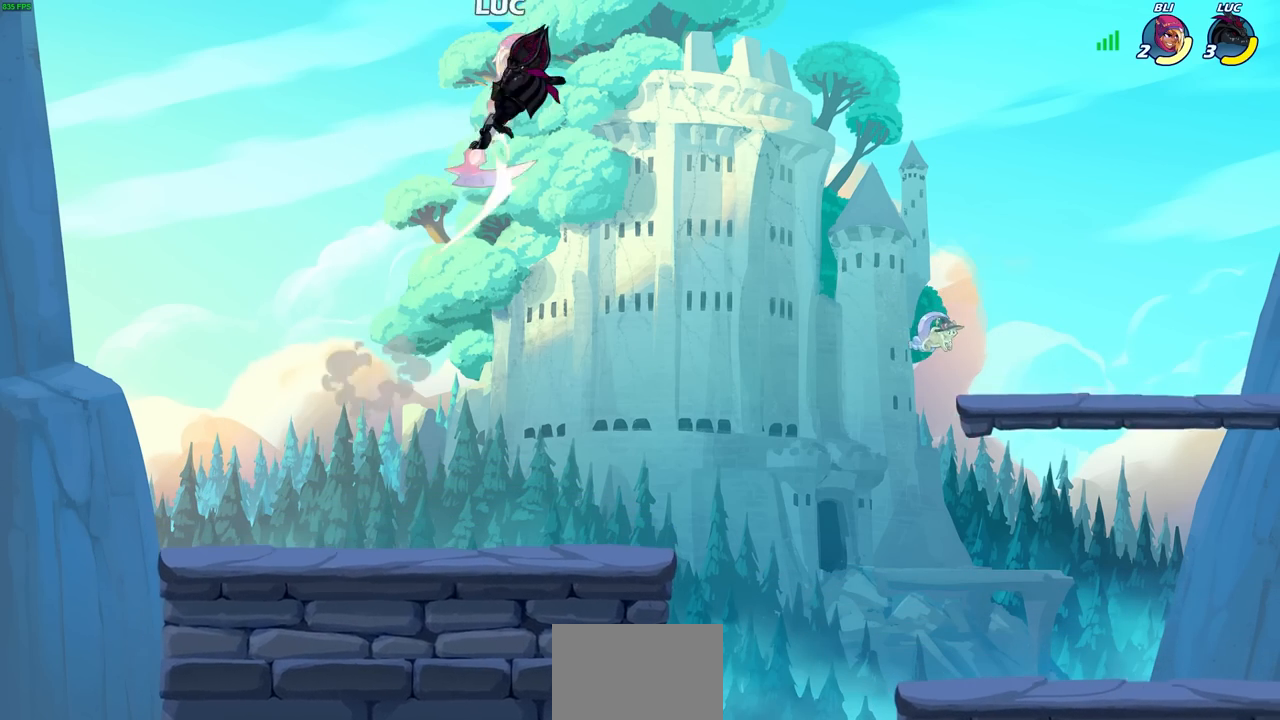
{"buttons": [], "left_stick": "center", "events": [[217, "left_stick", "right"], [267, "left_stick", "up-right"], [350, "R2", "down"], [400, "SQUARE", "down"], [433, "left_stick", "center"], [467, "R2", "up"], [467, "SQUARE", "up"]]}
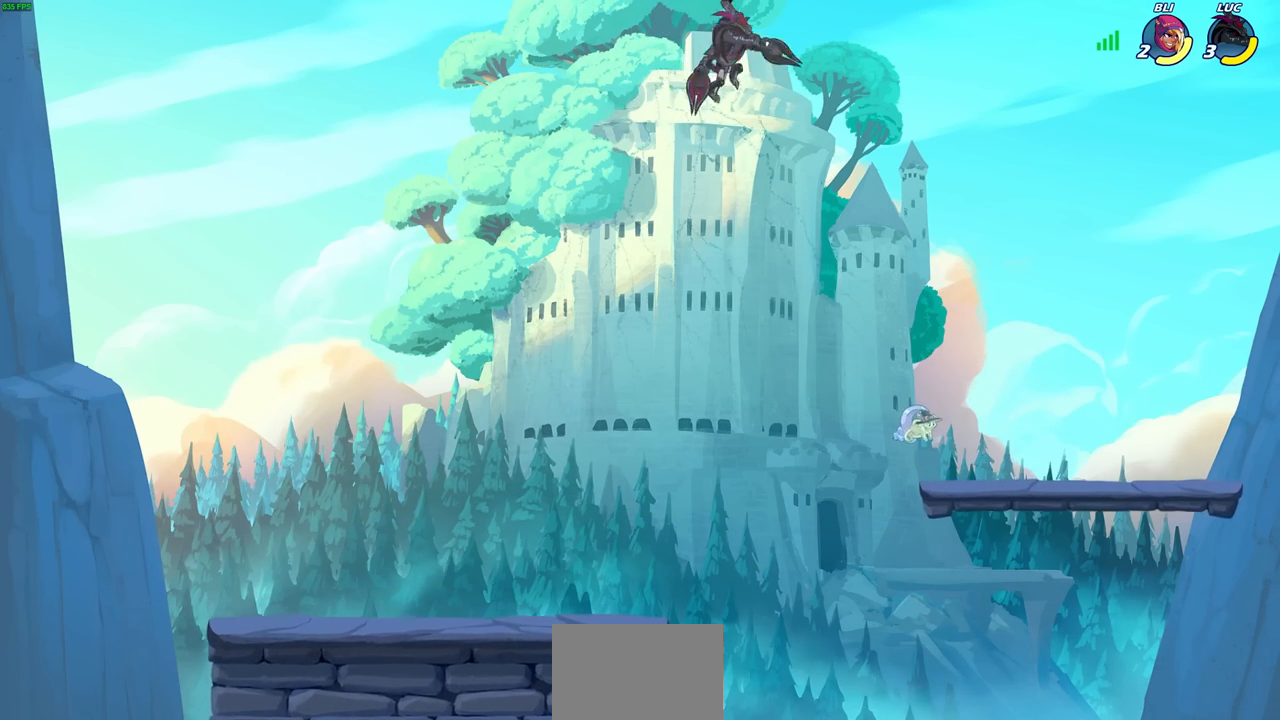
{"buttons": [], "left_stick": "right", "events": [[367, "left_stick", "right"]]}
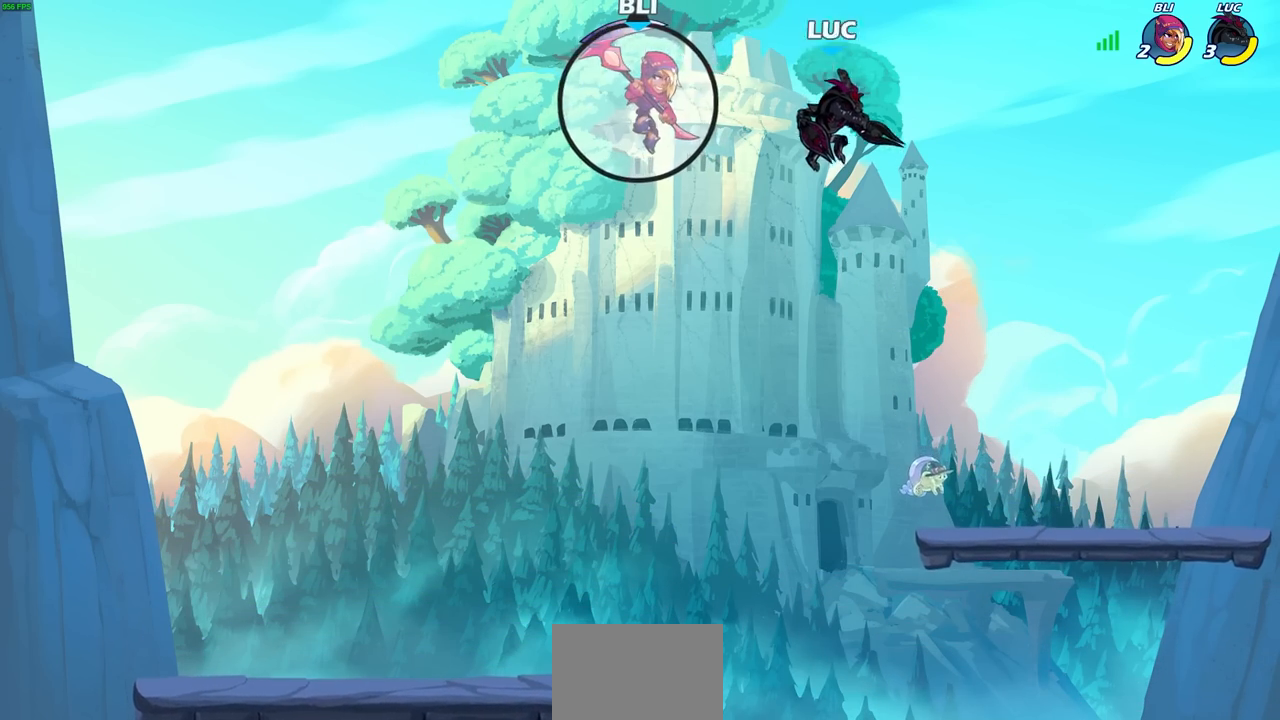
{"buttons": [], "left_stick": "left", "events": [[83, "left_stick", "down-right"], [300, "left_stick", "left"]]}
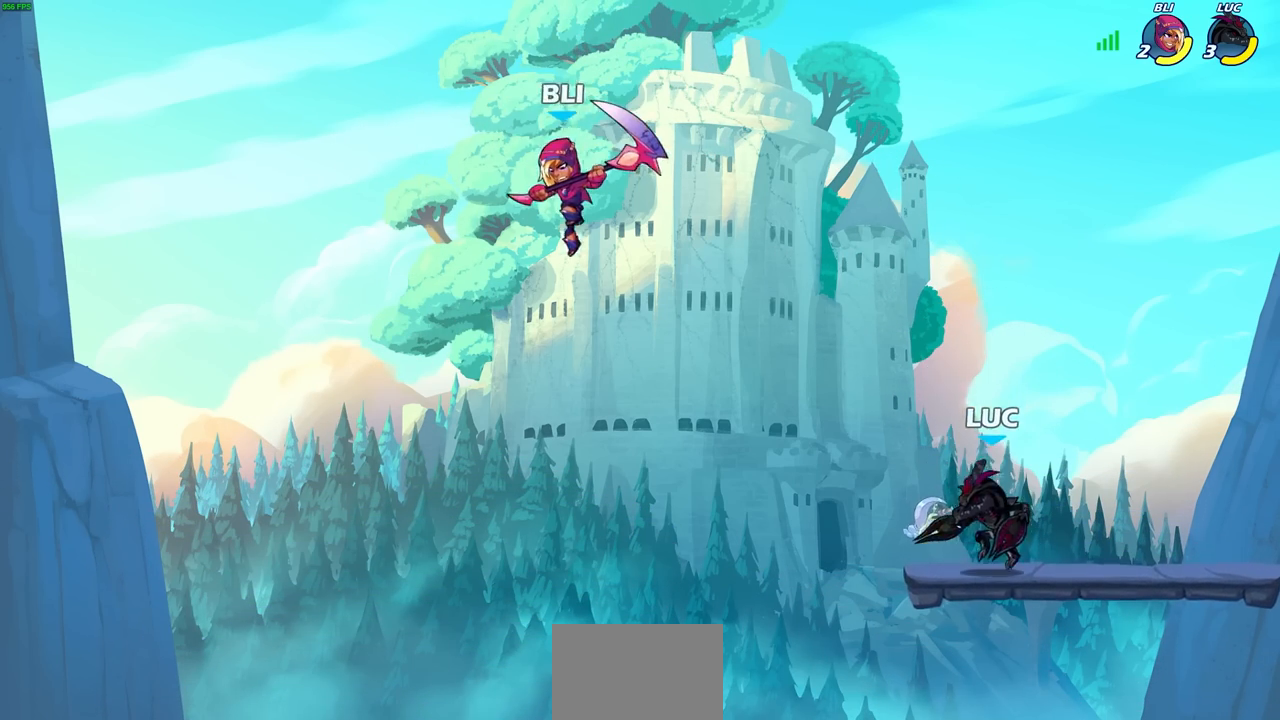
{"buttons": [], "left_stick": "center", "events": [[83, "R2", "down"], [100, "CIRCLE", "down"], [133, "left_stick", "down"], [183, "R2", "up"], [183, "left_stick", "center"], [200, "CIRCLE", "up"]]}
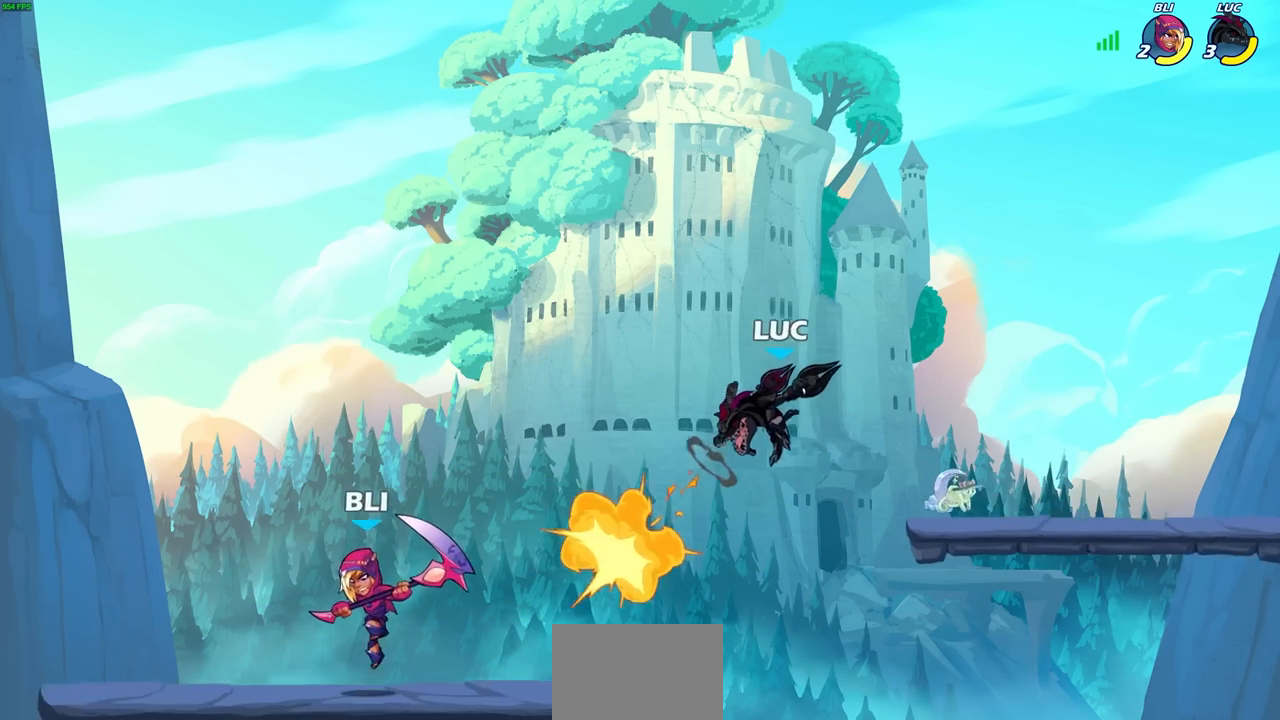
{"buttons": [], "left_stick": "center", "events": [[333, "left_stick", "left"], [383, "SQUARE", "down"], [467, "SQUARE", "up"], [467, "left_stick", "center"]]}
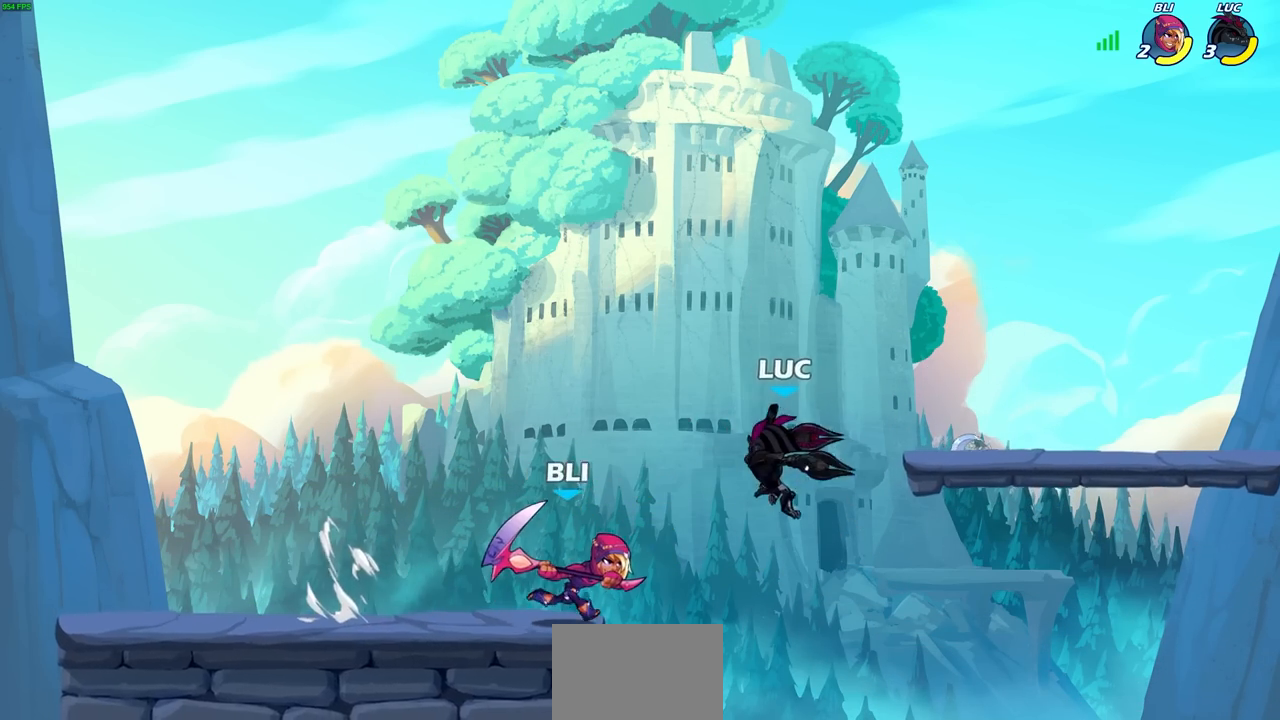
{"buttons": ["CROSS"], "left_stick": "up-right", "events": [[417, "left_stick", "up-right"], [483, "CROSS", "down"]]}
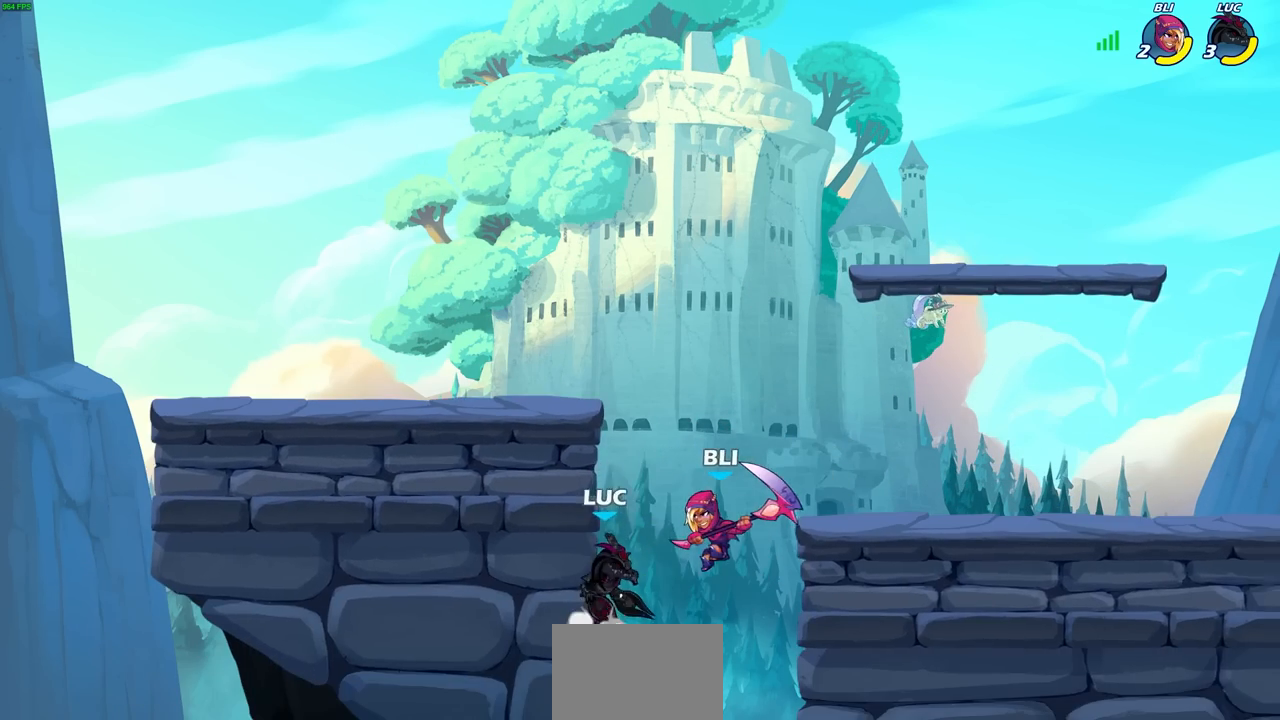
{"buttons": [], "left_stick": "right", "events": [[33, "SQUARE", "down"], [33, "left_stick", "center"], [67, "CROSS", "up"], [83, "SQUARE", "up"], [217, "left_stick", "right"]]}
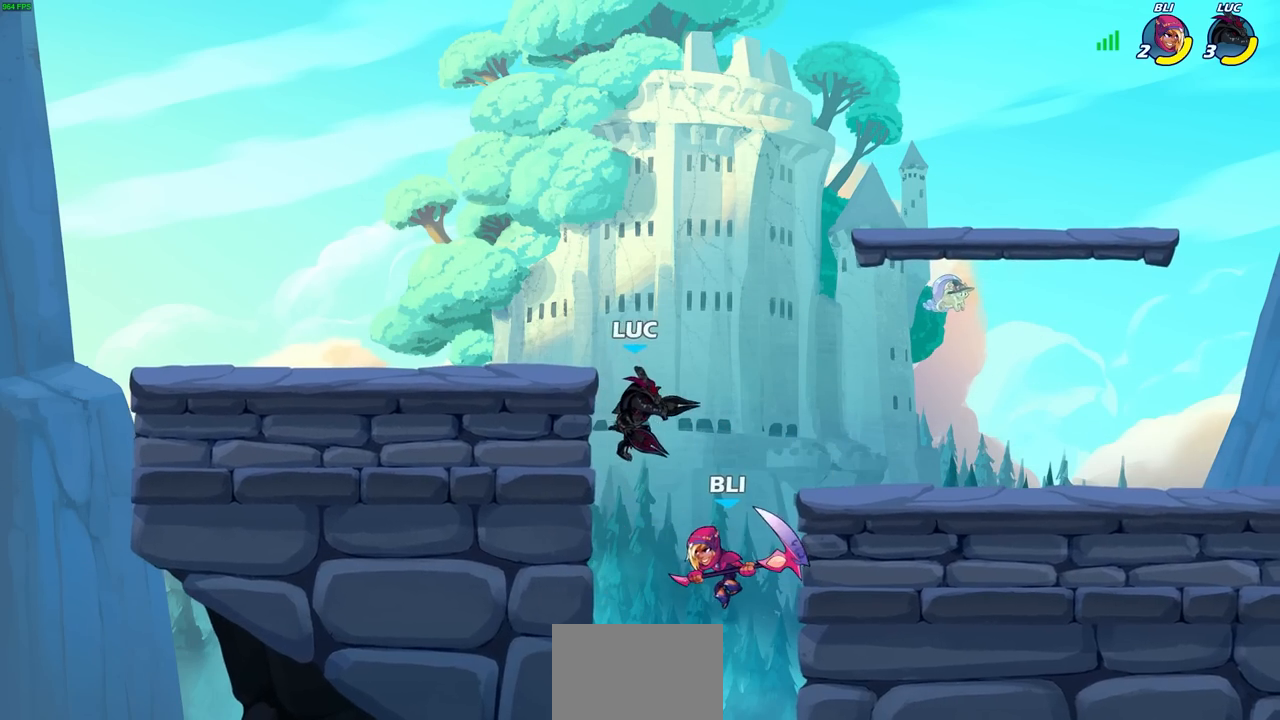
{"buttons": [], "left_stick": "center", "events": [[167, "left_stick", "down"], [233, "SQUARE", "down"], [267, "left_stick", "center"], [300, "SQUARE", "up"]]}
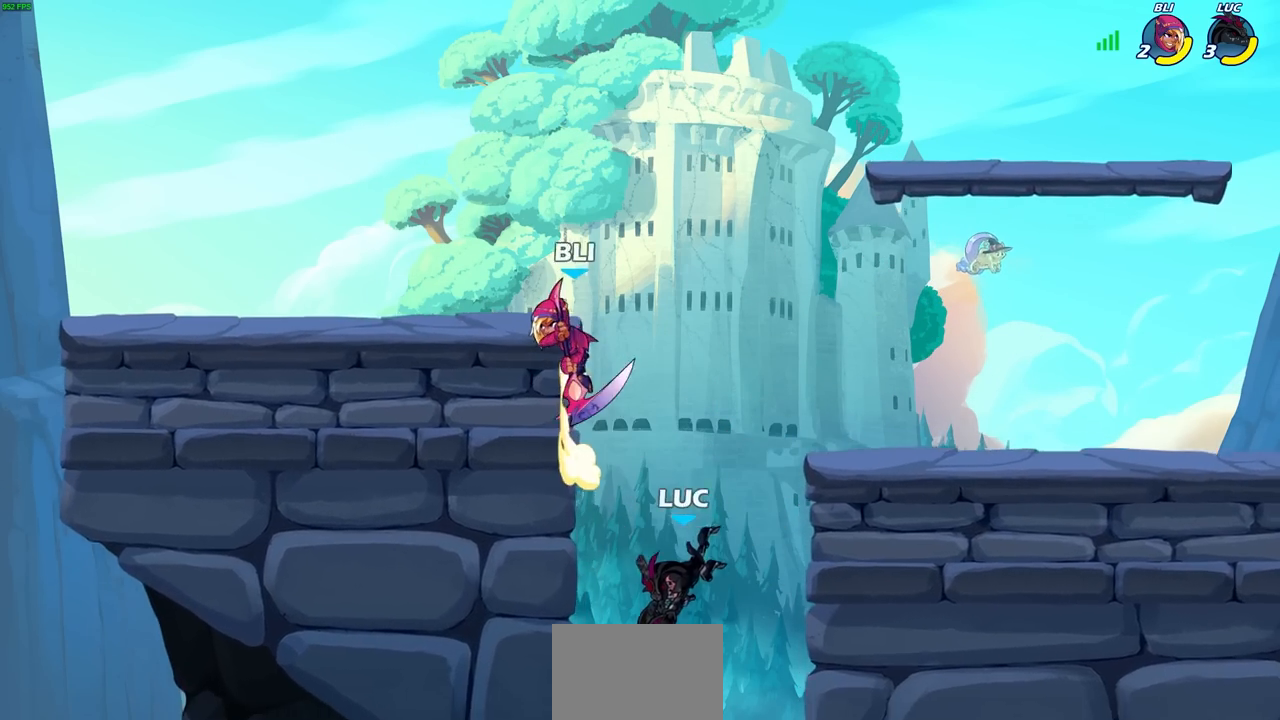
{"buttons": [], "left_stick": "center", "events": [[117, "left_stick", "left"], [300, "left_stick", "up"], [350, "left_stick", "up-right"], [417, "CROSS", "down"], [467, "CROSS", "up"], [483, "left_stick", "center"]]}
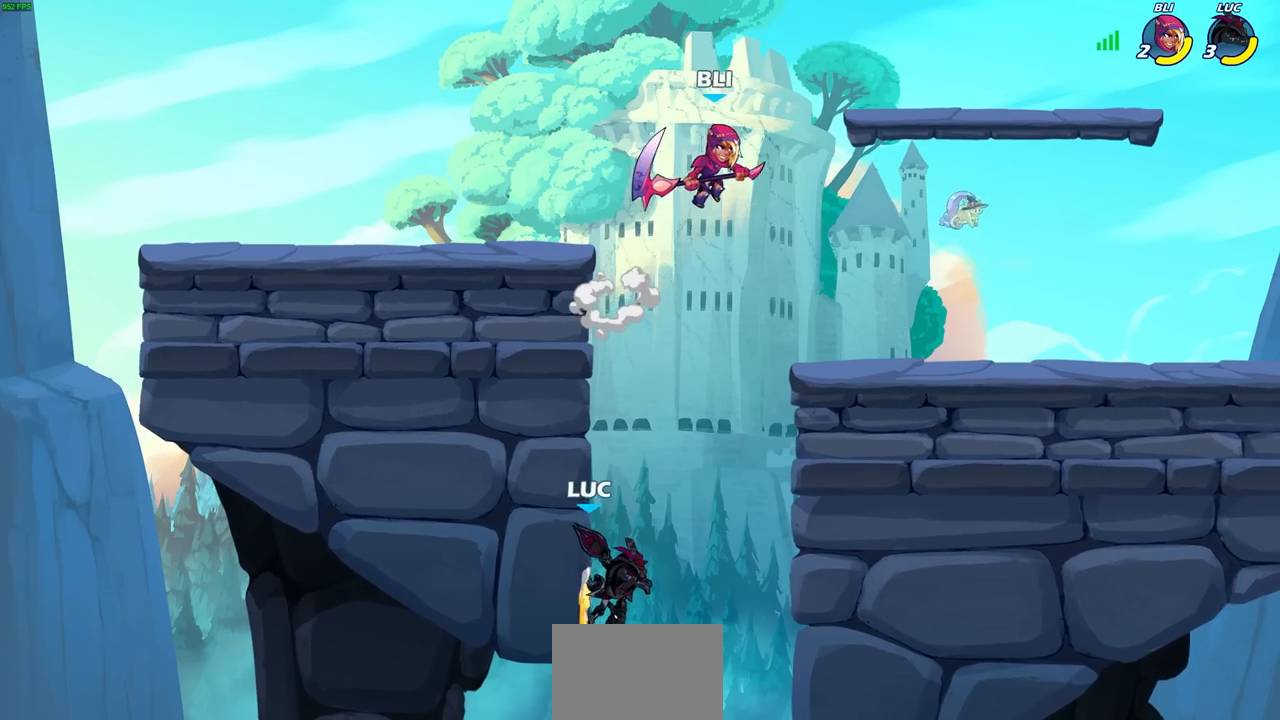
{"buttons": [], "left_stick": "right", "events": [[17, "R2", "down"], [67, "CIRCLE", "down"], [417, "CIRCLE", "up"], [433, "left_stick", "right"], [450, "R2", "up"]]}
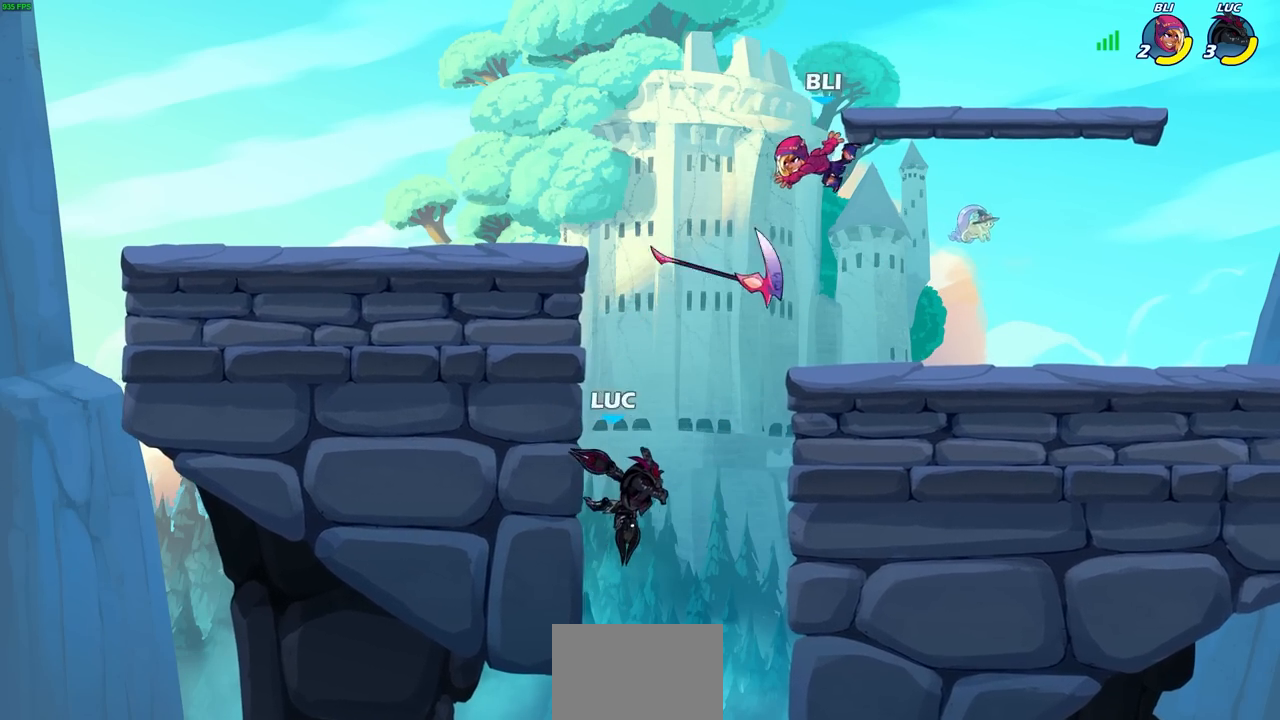
{"buttons": [], "left_stick": "center", "events": [[33, "left_stick", "center"], [50, "R2", "down"], [67, "CIRCLE", "down"], [467, "CIRCLE", "up"], [483, "R2", "up"]]}
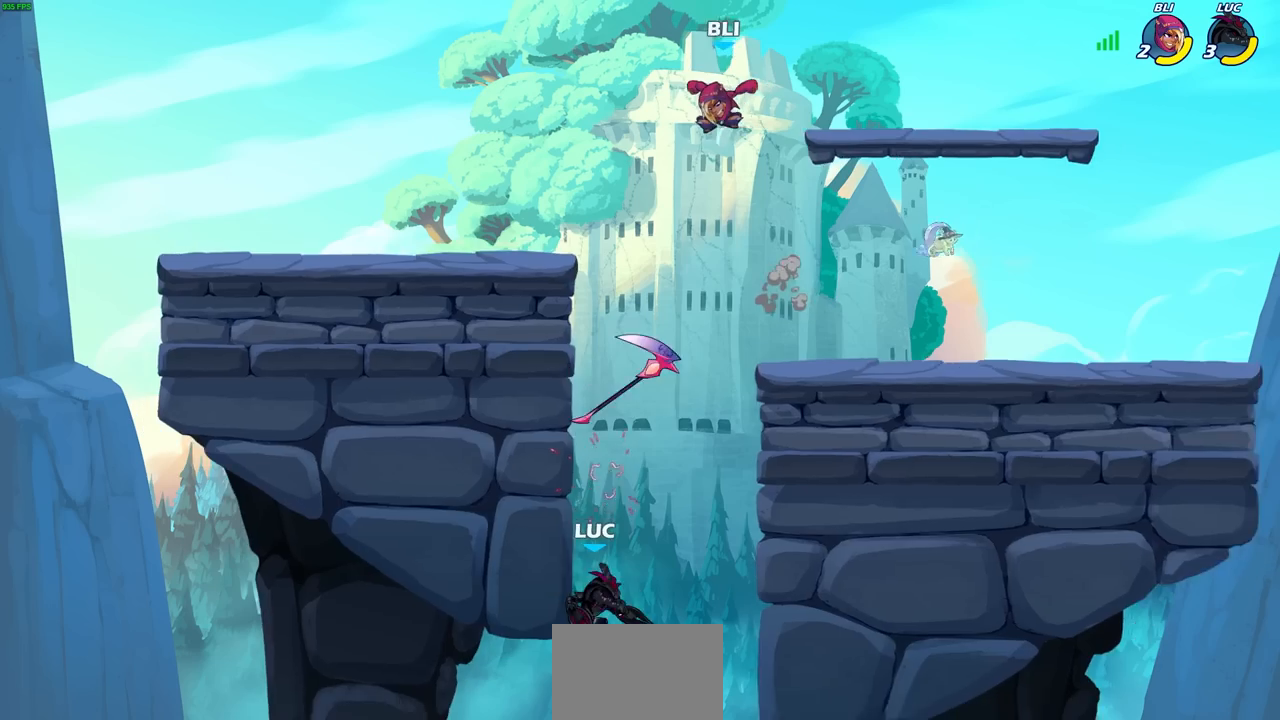
{"buttons": [], "left_stick": "center", "events": [[67, "CROSS", "down"], [167, "CIRCLE", "down"], [167, "CROSS", "up"], [350, "CIRCLE", "up"]]}
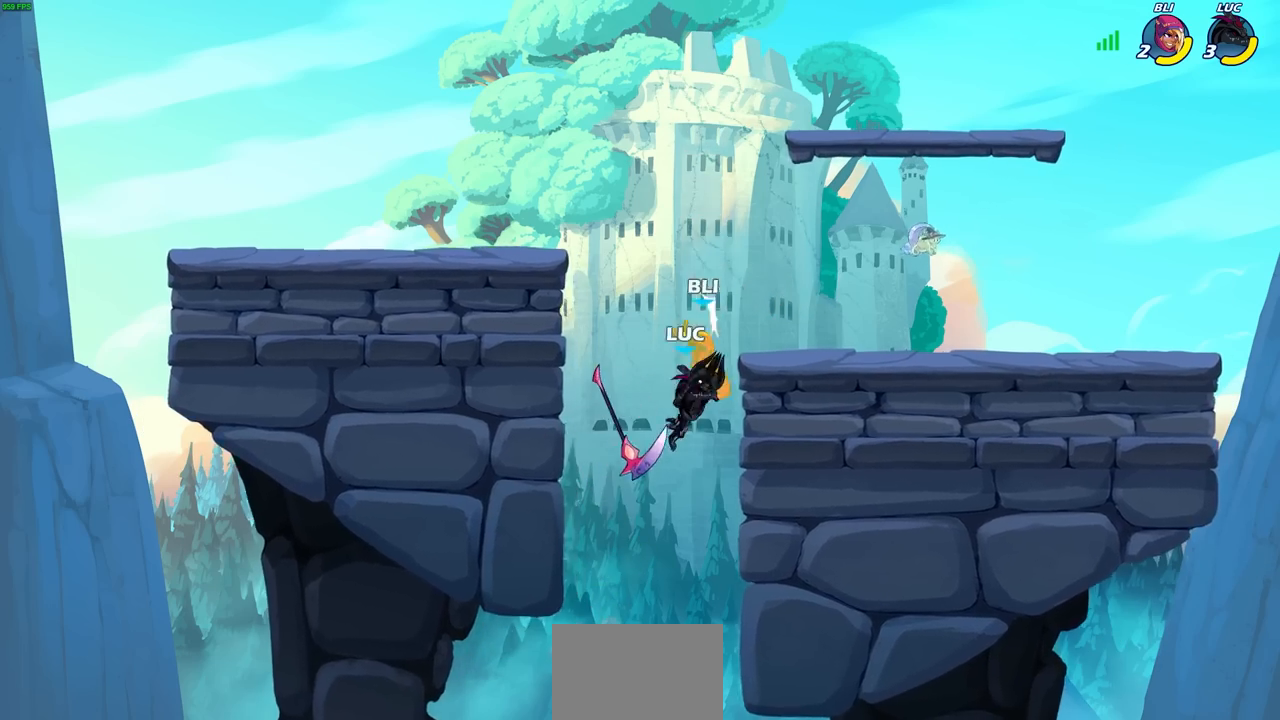
{"buttons": ["CROSS", "SQUARE"], "left_stick": "up-left", "events": [[217, "left_stick", "right"], [367, "CROSS", "down"], [367, "left_stick", "up-left"], [450, "SQUARE", "down"]]}
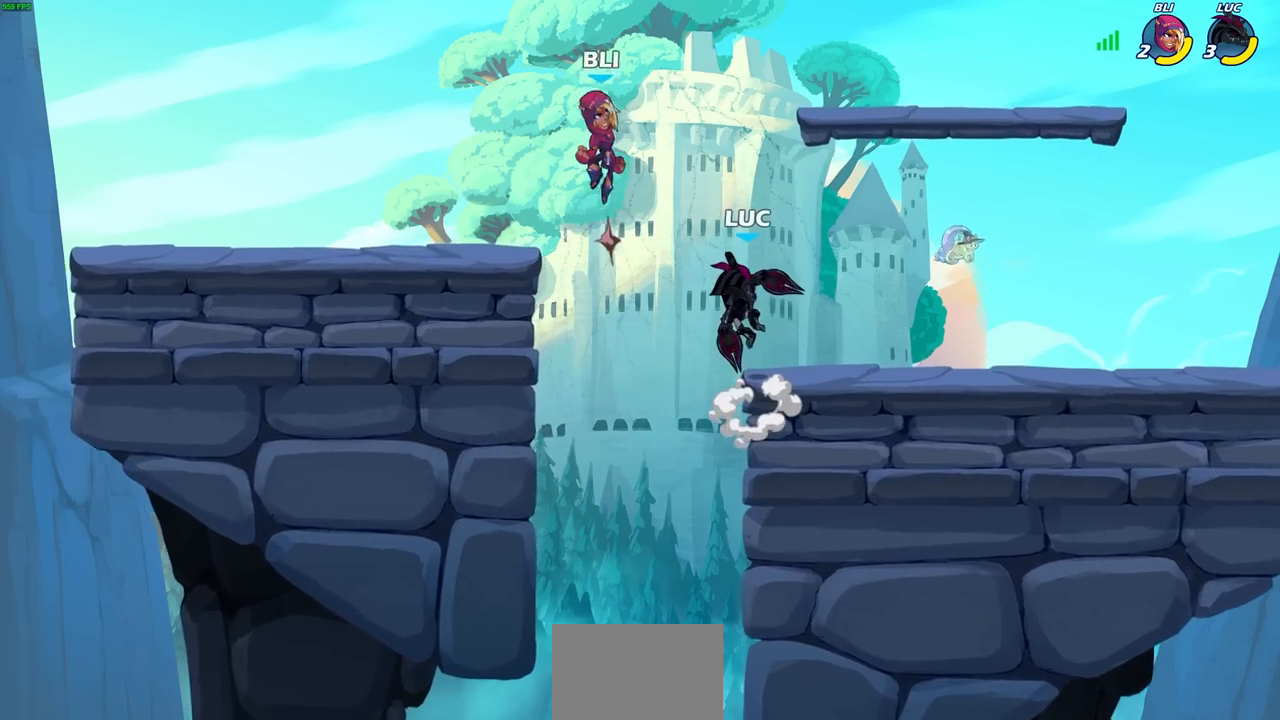
{"buttons": [], "left_stick": "left", "events": [[33, "left_stick", "center"], [50, "CROSS", "up"], [50, "SQUARE", "up"], [500, "left_stick", "left"]]}
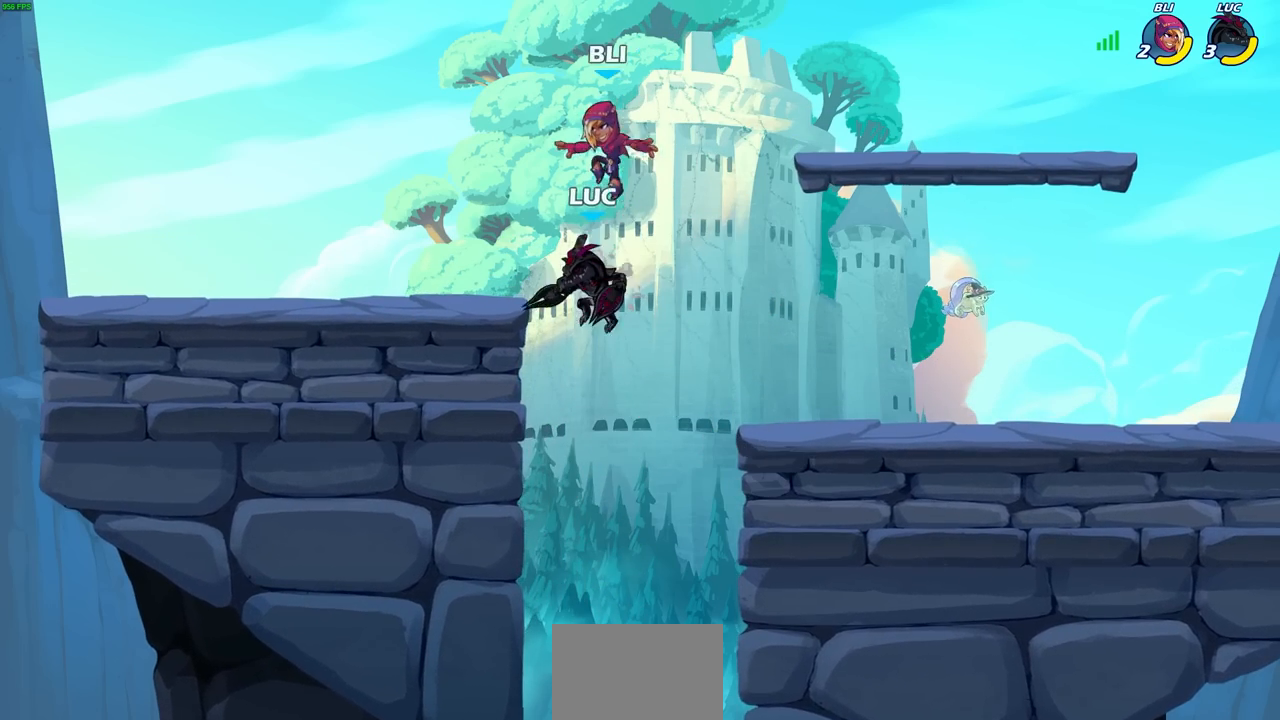
{"buttons": [], "left_stick": "center", "events": [[217, "left_stick", "right"], [233, "CIRCLE", "down"], [283, "left_stick", "center"], [317, "CIRCLE", "up"]]}
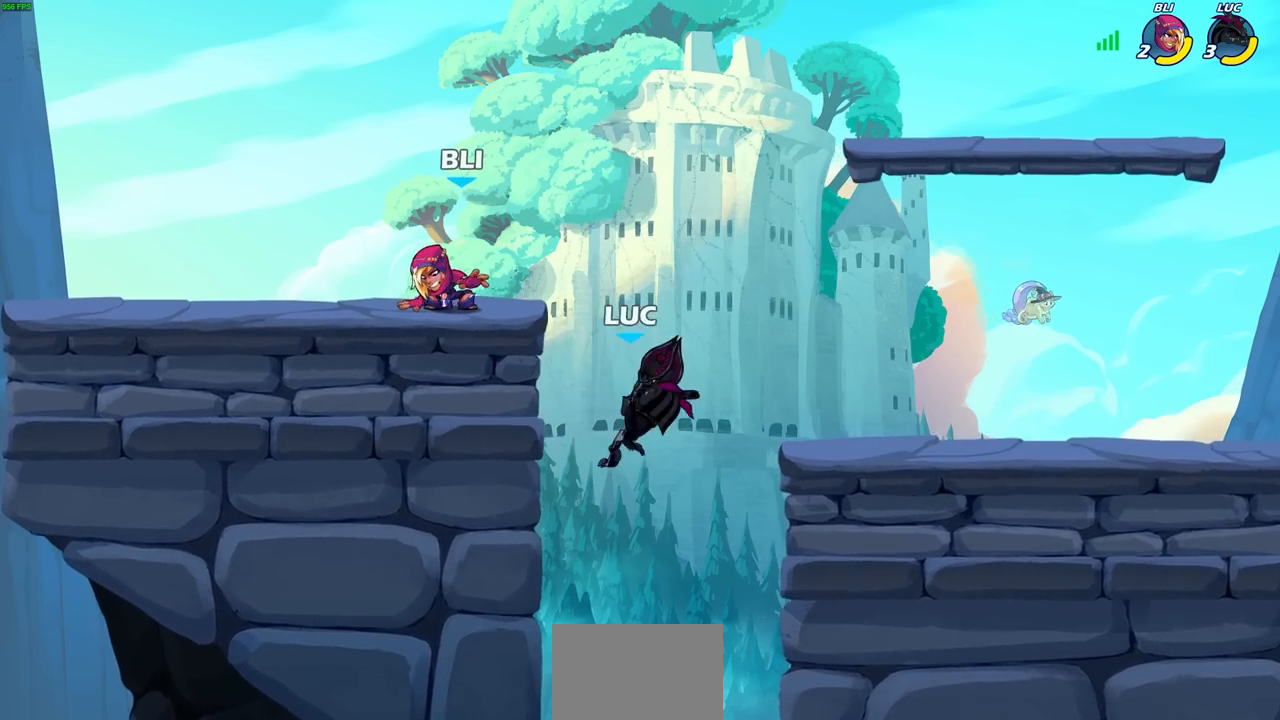
{"buttons": [], "left_stick": "center", "events": [[417, "left_stick", "left"], [483, "left_stick", "center"]]}
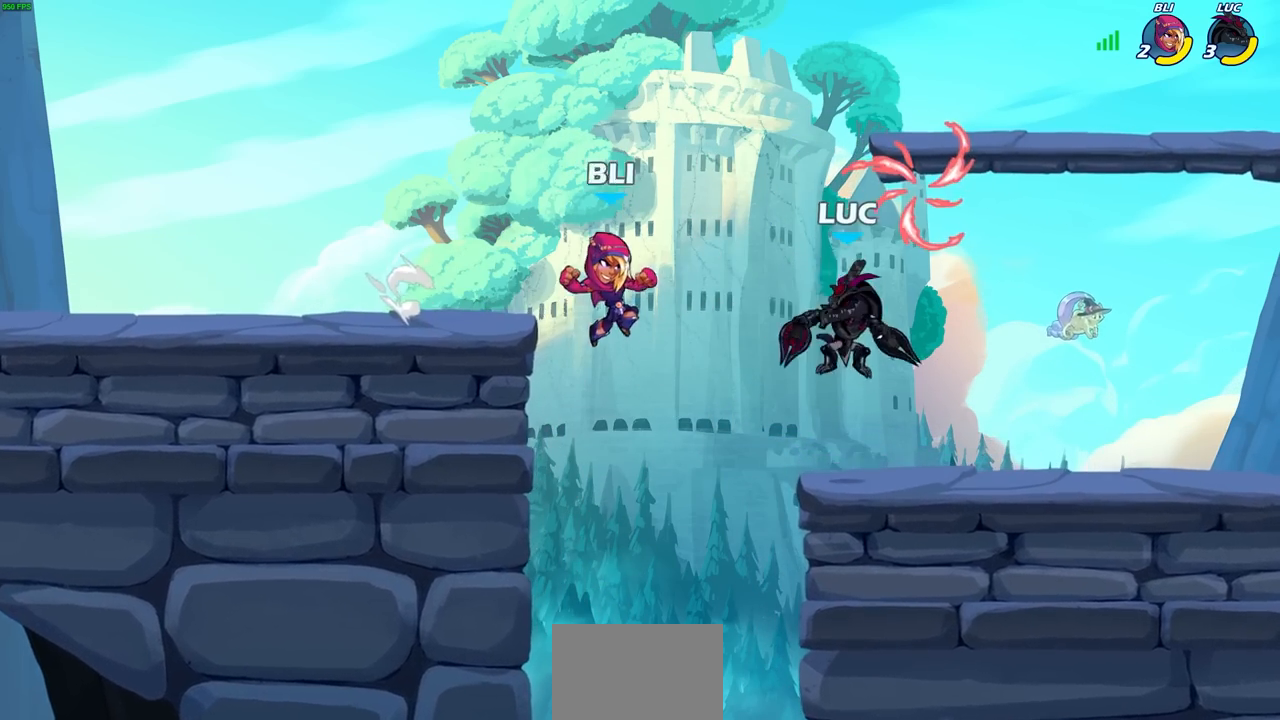
{"buttons": [], "left_stick": "center", "events": [[33, "SQUARE", "down"], [117, "SQUARE", "up"]]}
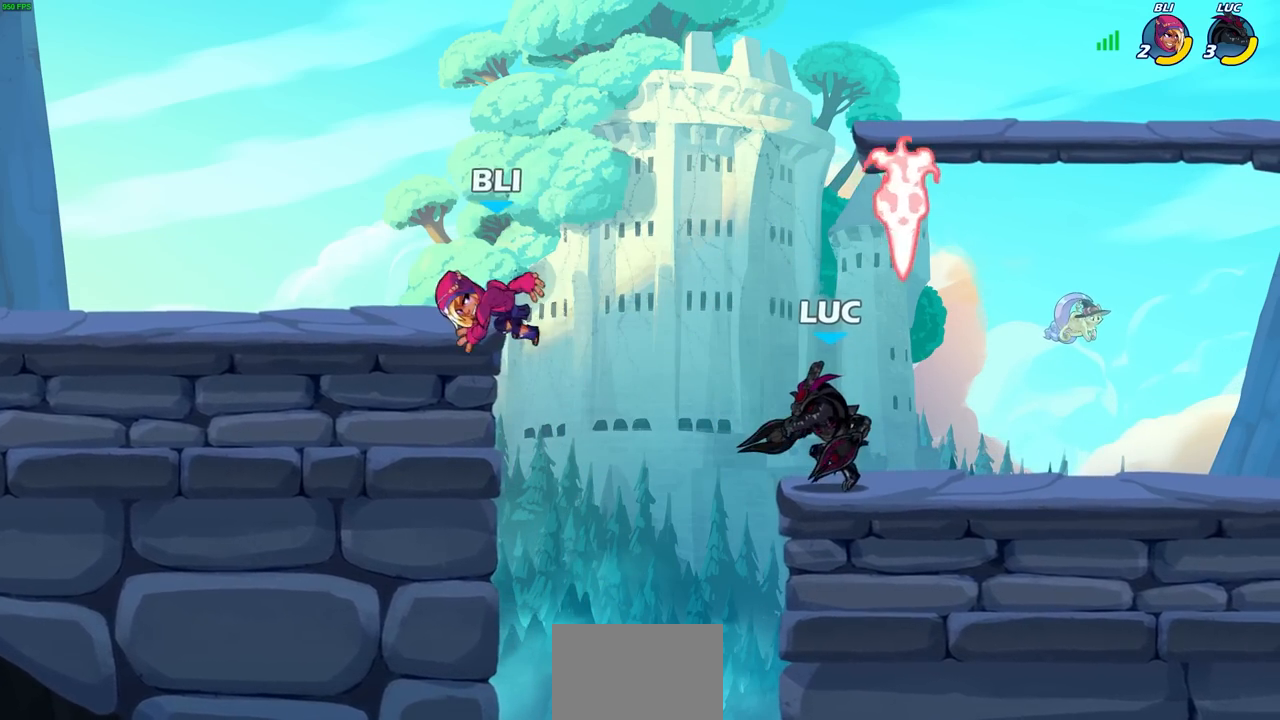
{"buttons": [], "left_stick": "center", "events": [[233, "CIRCLE", "down"], [300, "CIRCLE", "up"]]}
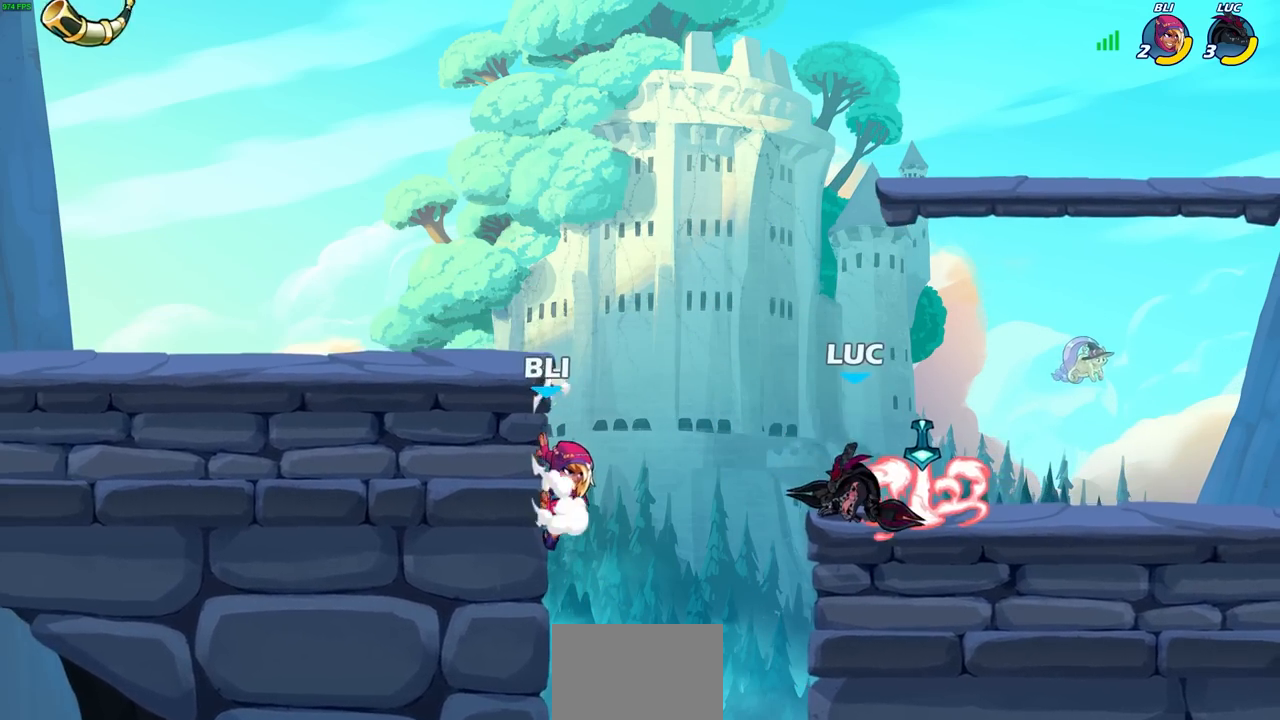
{"buttons": [], "left_stick": "up-right", "events": [[483, "left_stick", "up-right"]]}
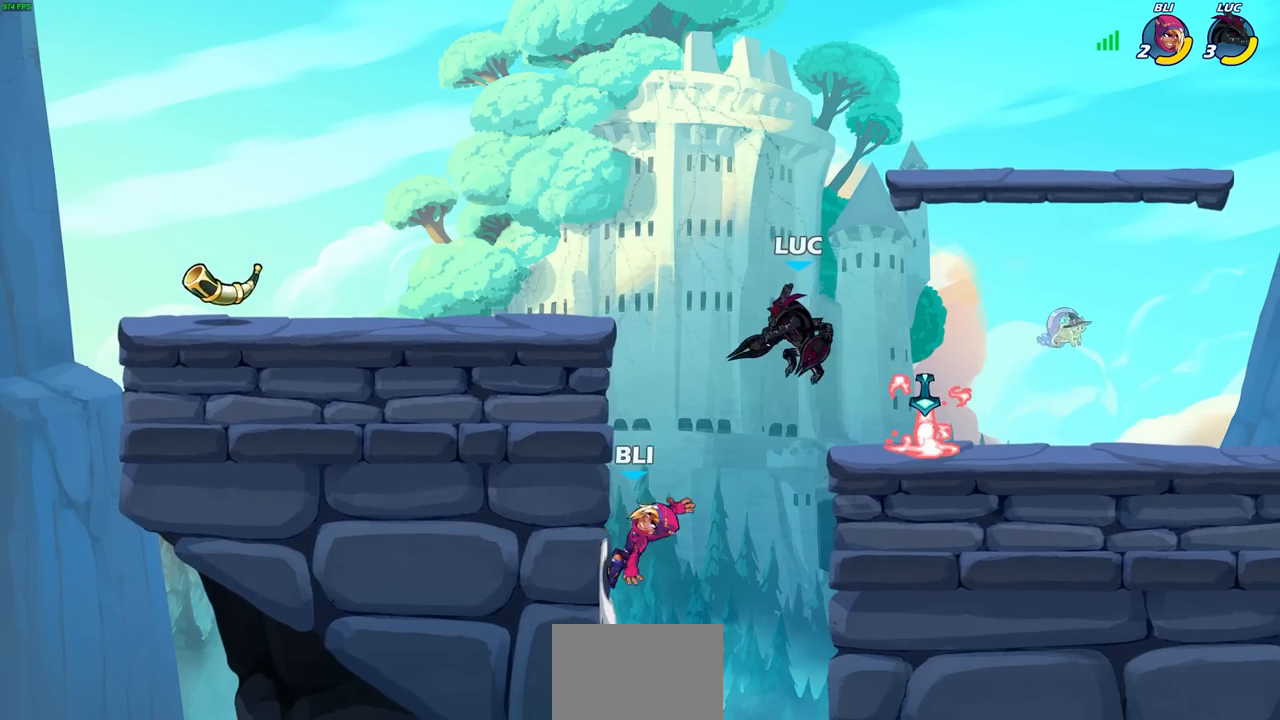
{"buttons": ["SQUARE"], "left_stick": "center", "events": [[83, "CROSS", "down"], [217, "CROSS", "up"], [333, "left_stick", "down-right"], [383, "left_stick", "center"], [467, "SQUARE", "down"]]}
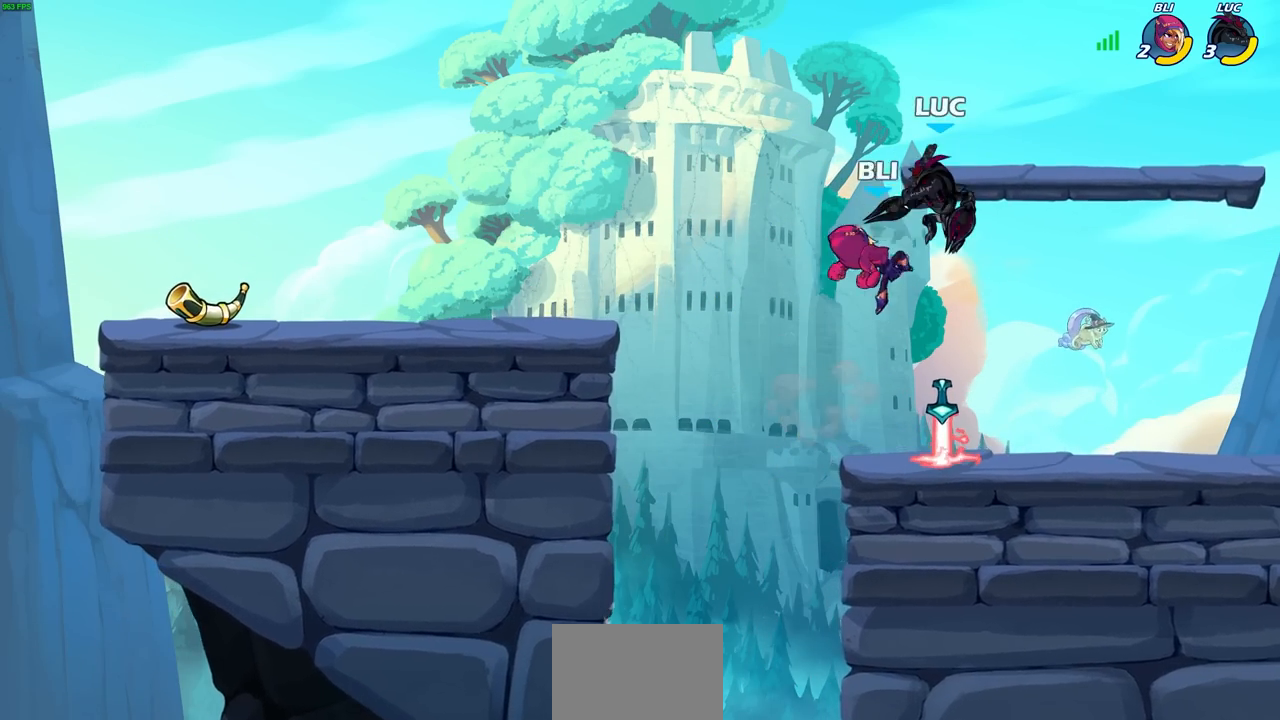
{"buttons": [], "left_stick": "center", "events": [[50, "SQUARE", "up"]]}
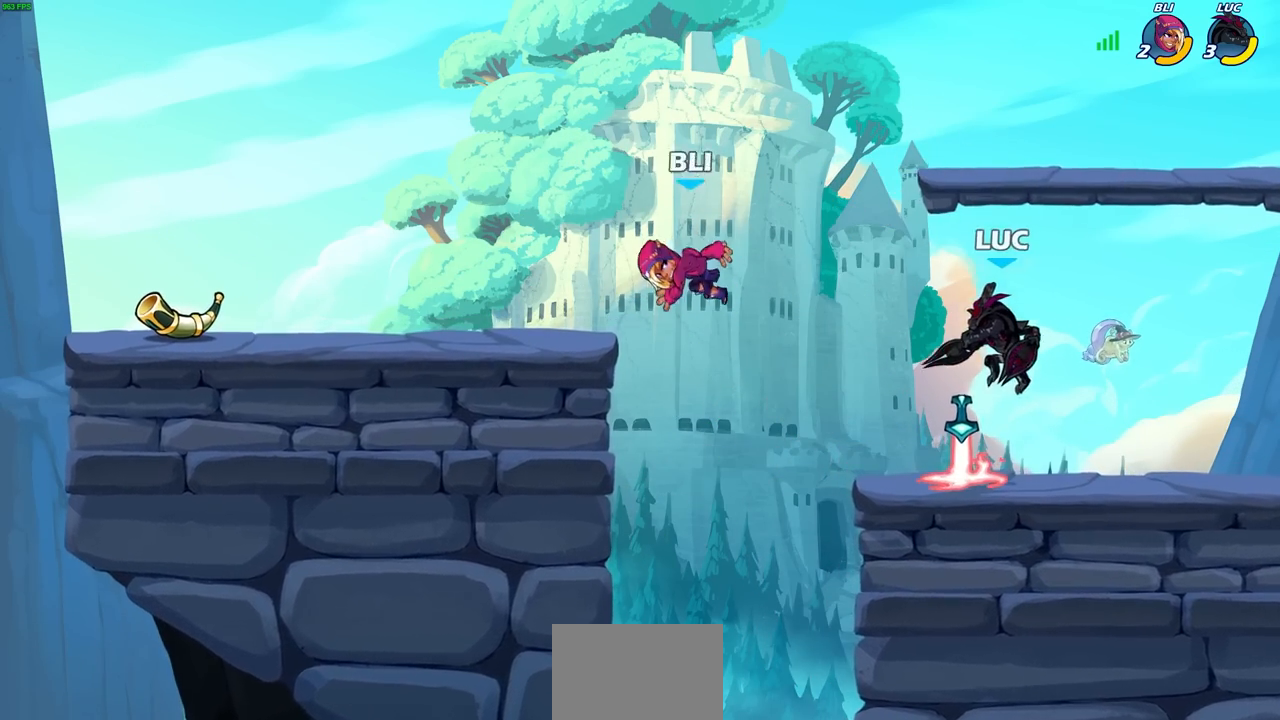
{"buttons": [], "left_stick": "center", "events": []}
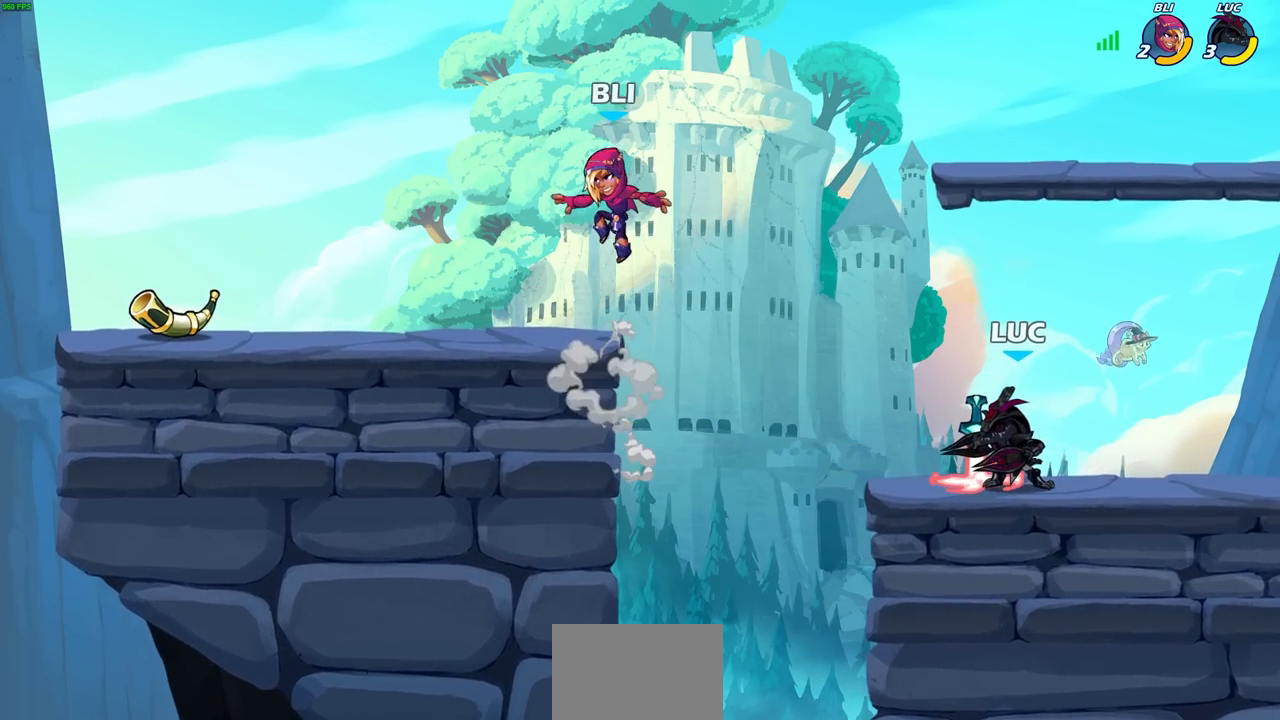
{"buttons": ["CIRCLE"], "left_stick": "center", "events": [[300, "left_stick", "left"], [350, "R2", "down"], [417, "CIRCLE", "down"], [433, "left_stick", "center"], [483, "R2", "up"]]}
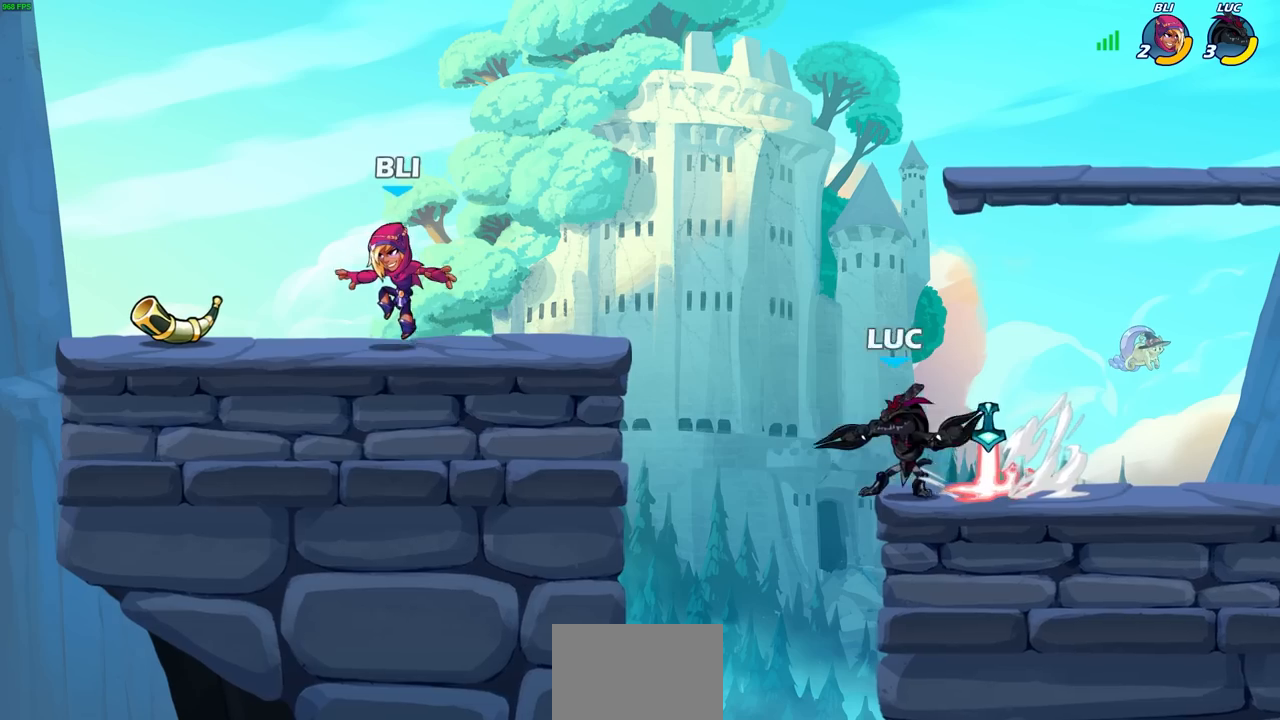
{"buttons": [], "left_stick": "center", "events": [[50, "CIRCLE", "up"]]}
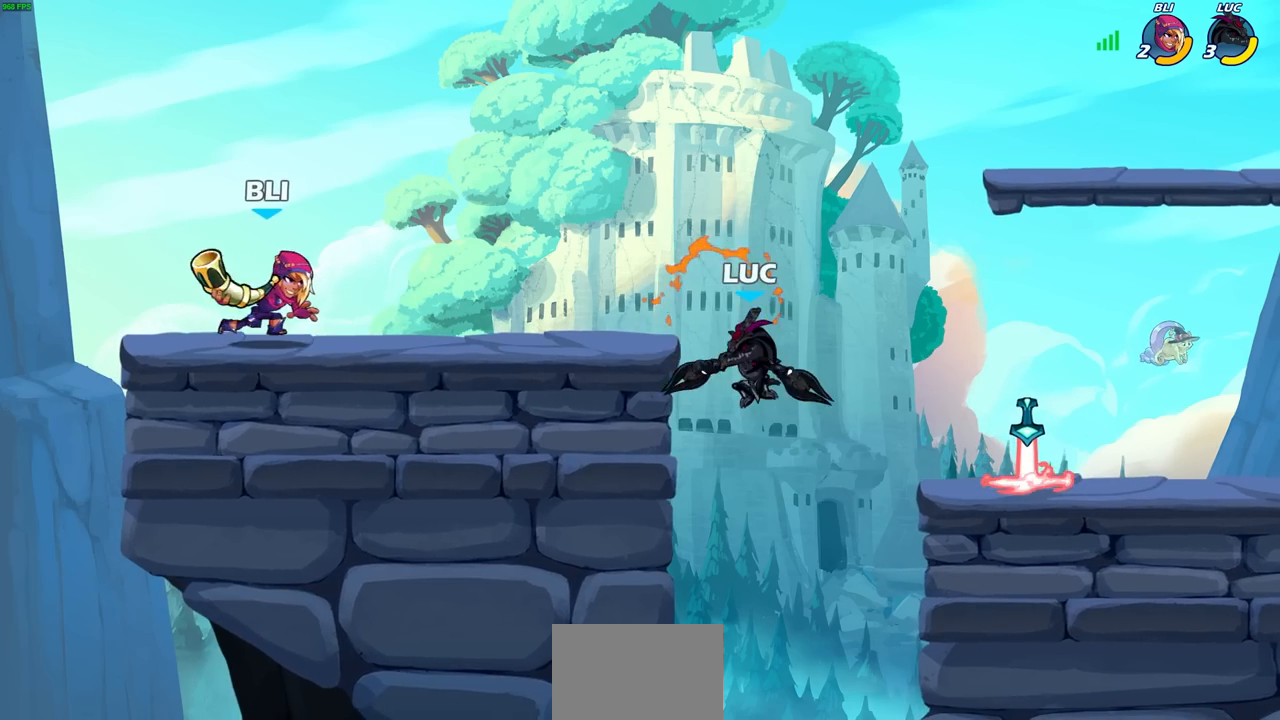
{"buttons": ["CIRCLE", "R2"], "left_stick": "left", "events": [[250, "CROSS", "down"], [383, "CROSS", "up"], [450, "left_stick", "left"], [483, "R2", "down"], [500, "CIRCLE", "down"]]}